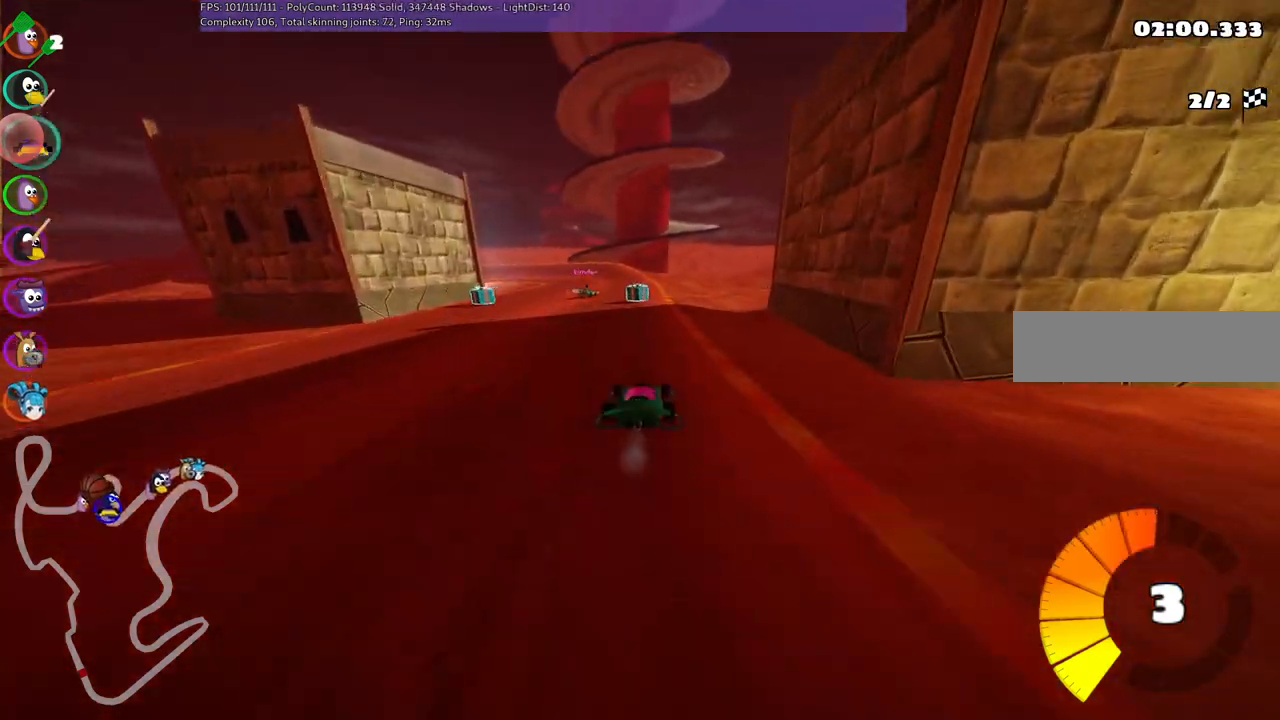
Gameplay with keyboard; each line is a JSON object with the keys held at the frame after it. "events" lists presses ("down") and releases ("up") of ".", "/", "alt_r", "b", "c", "comma", "ctrl_r", "d", "down", "f", "g", "h", "j", "k", "l", "left", "m", "n", "quote", "return", "right", "semicolon", "shift_r", "space", "super", "up" and "v" between this image and that frame as [ms after this image, input, new state], when the widget could be followed in between. No other keys are recorded. Mouse input is not recorded.
{"keys": ["left", "m", "right", "up"], "events": [[33, "left", "down"], [100, "space", "up"], [183, "left", "up"], [367, "left", "down"], [367, "m", "down"], [467, "right", "down"]]}
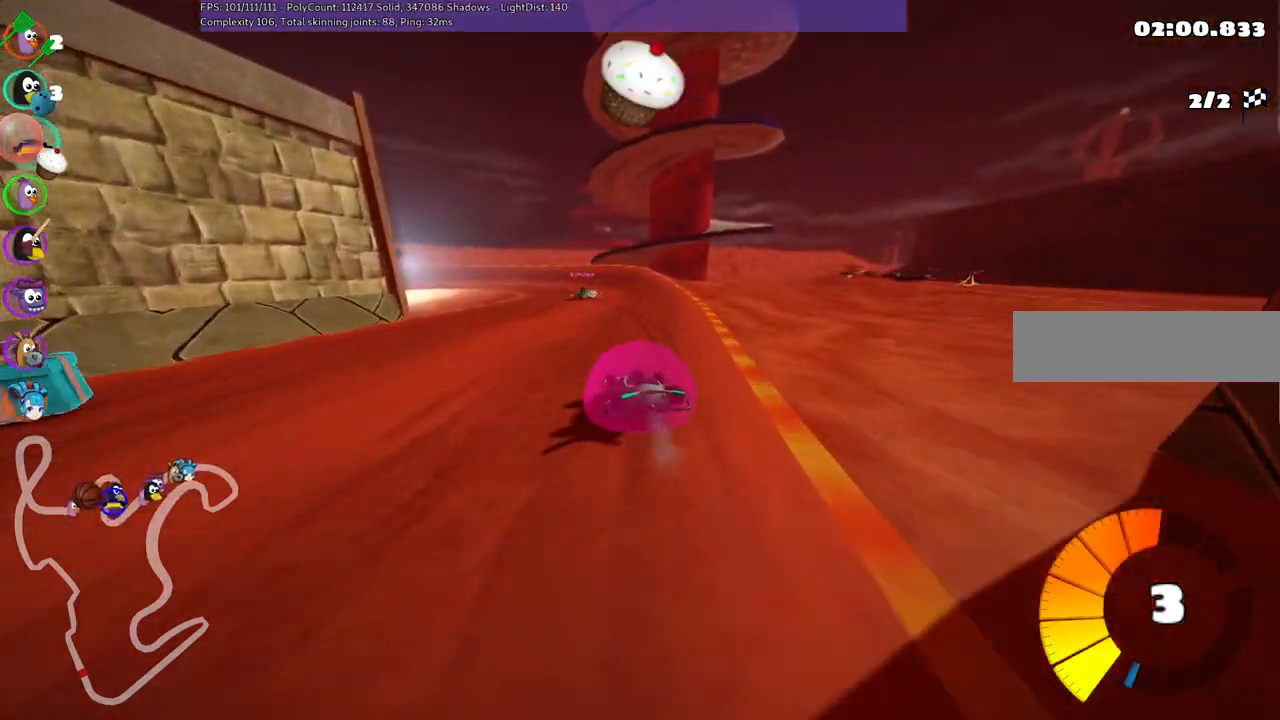
{"keys": ["m", "right", "up"], "events": [[17, "left", "up"], [200, "left", "down"], [333, "left", "up"]]}
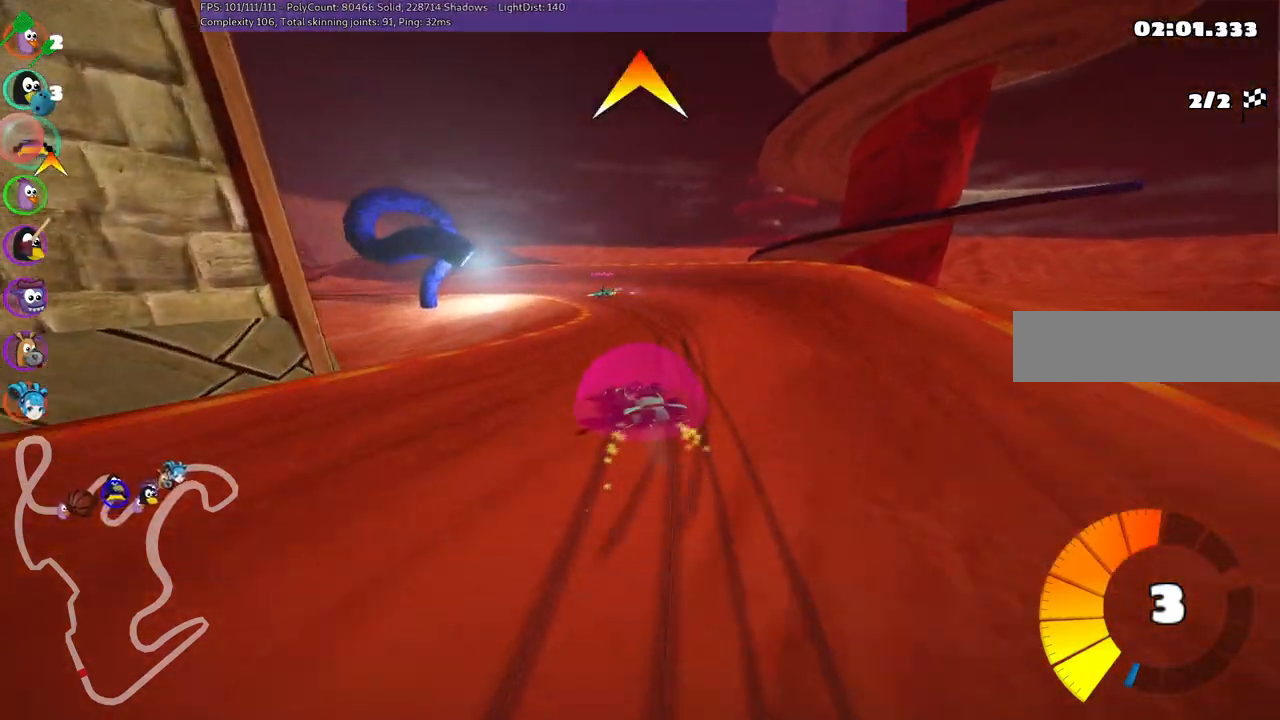
{"keys": ["left", "n", "up"], "events": [[33, "left", "down"], [400, "space", "down"], [450, "space", "up"], [500, "m", "up"], [500, "n", "down"], [500, "right", "up"]]}
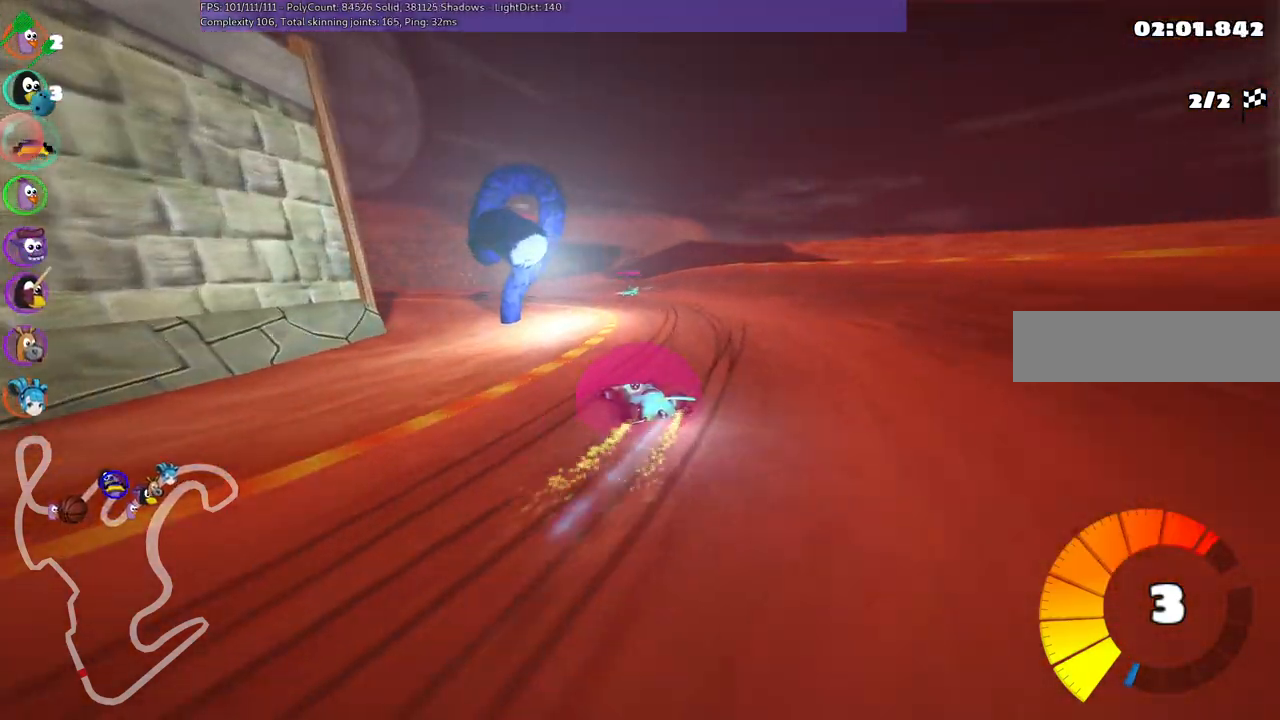
{"keys": ["left", "up"], "events": [[133, "n", "up"], [283, "left", "up"], [417, "left", "down"]]}
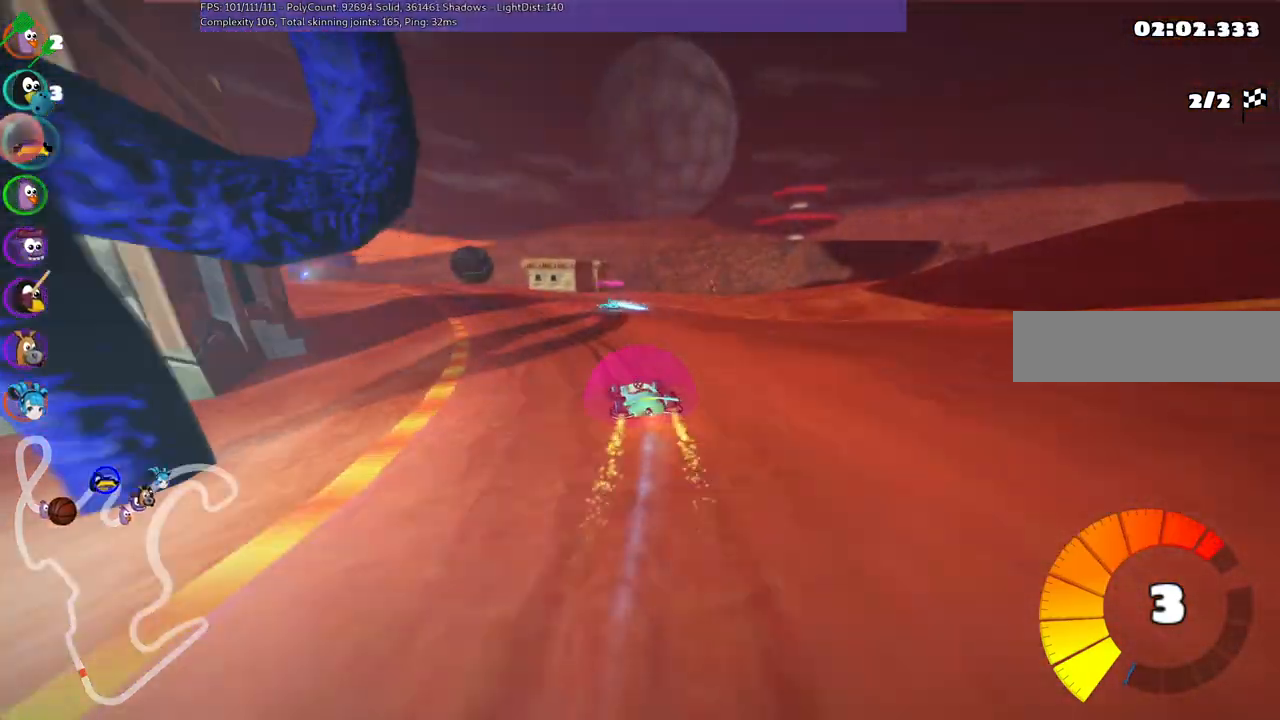
{"keys": ["m", "right", "up"], "events": [[433, "left", "up"], [433, "right", "down"], [483, "m", "down"]]}
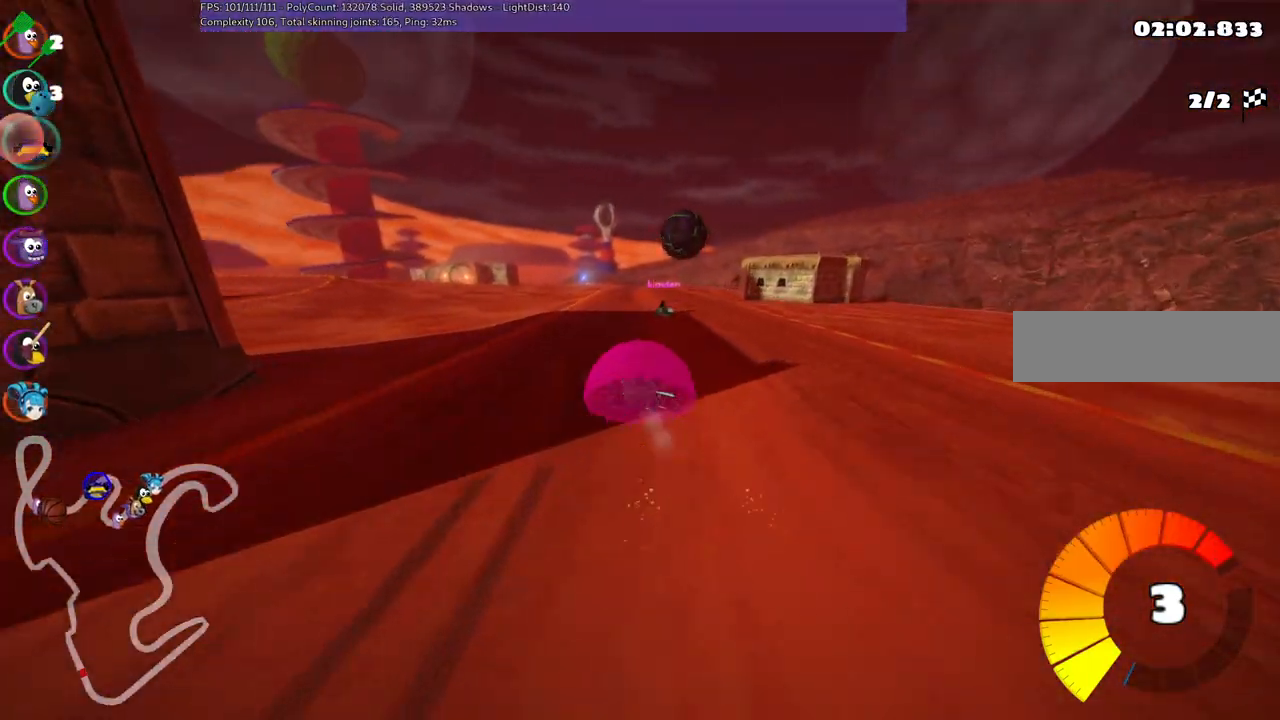
{"keys": ["left", "m", "up"], "events": [[67, "left", "down"], [117, "right", "up"]]}
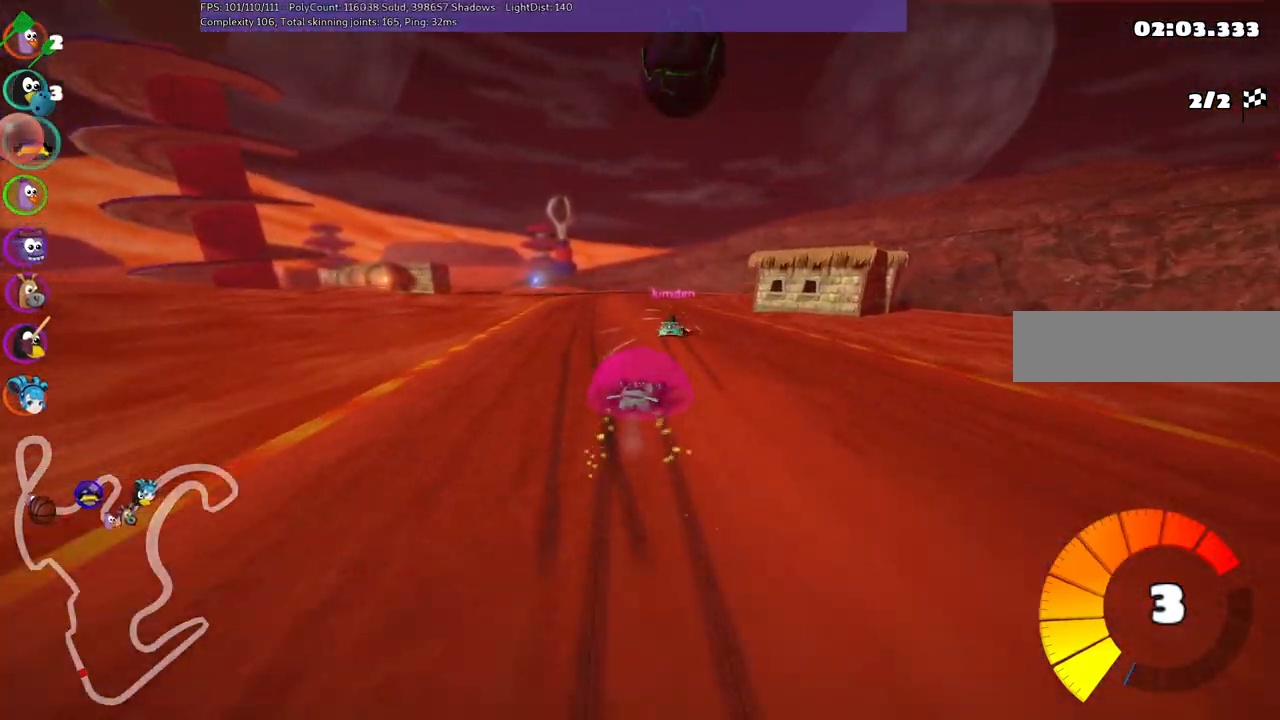
{"keys": ["left", "m", "up"], "events": []}
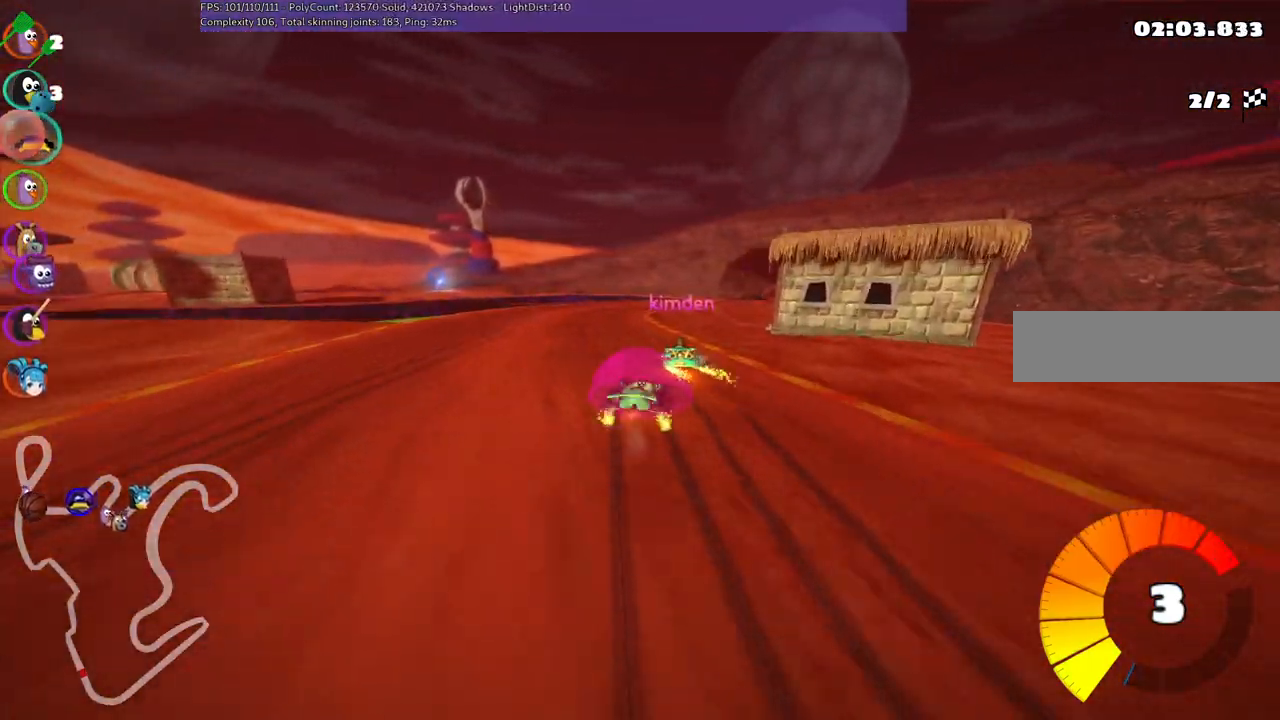
{"keys": ["right", "up"], "events": [[67, "m", "up"], [117, "left", "up"], [400, "right", "down"]]}
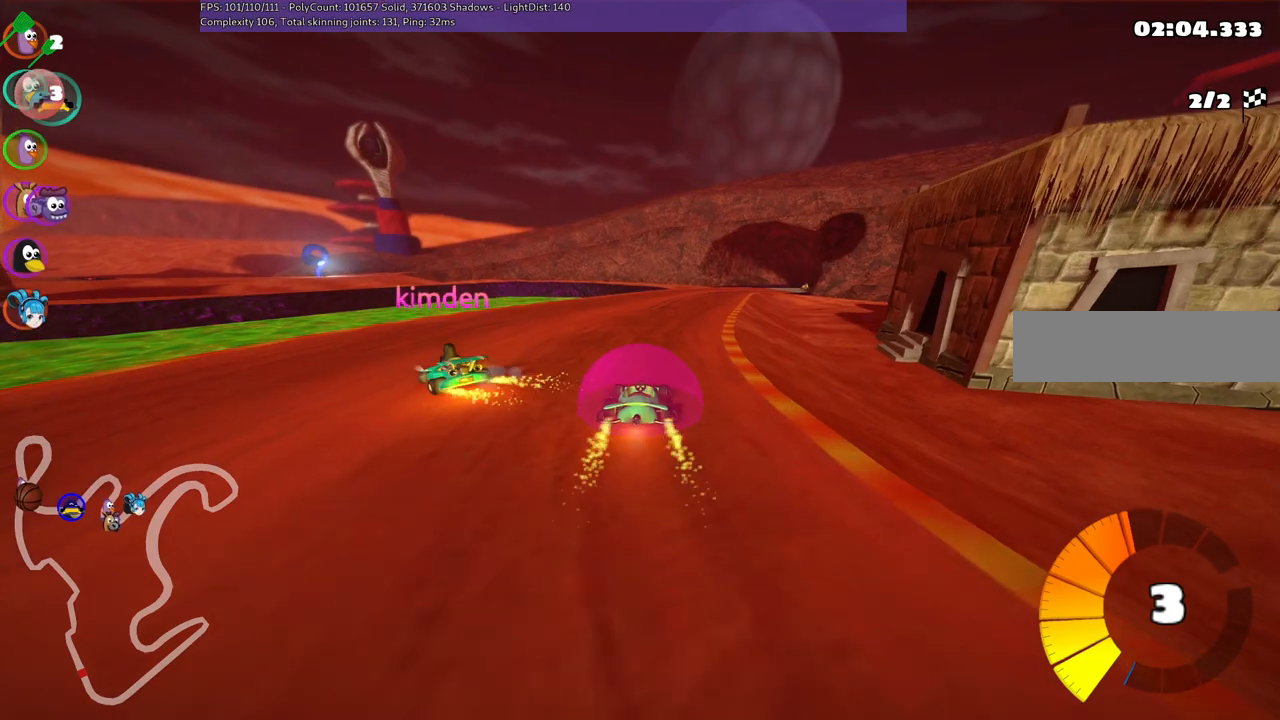
{"keys": ["left", "up"], "events": [[133, "right", "up"], [183, "left", "down"]]}
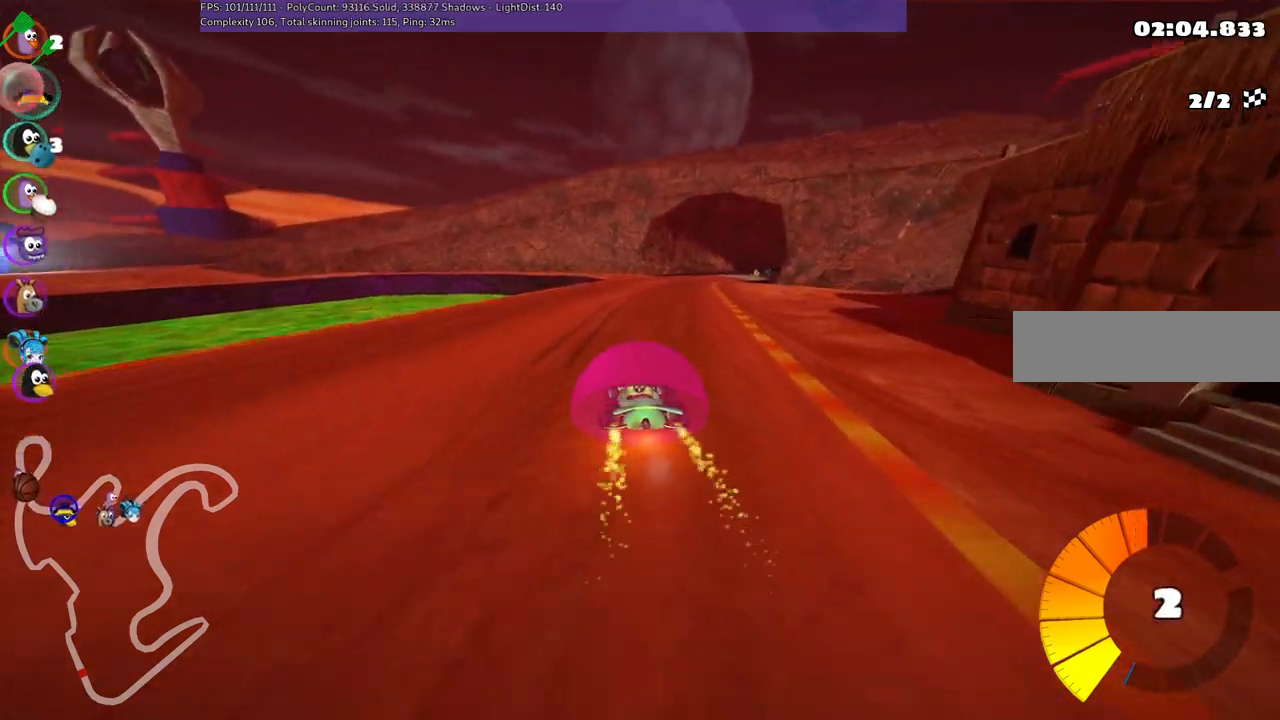
{"keys": ["left", "m", "up"], "events": [[17, "left", "up"], [67, "m", "down"], [67, "right", "down"], [167, "left", "down"], [200, "right", "up"], [333, "right", "down"], [433, "right", "up"]]}
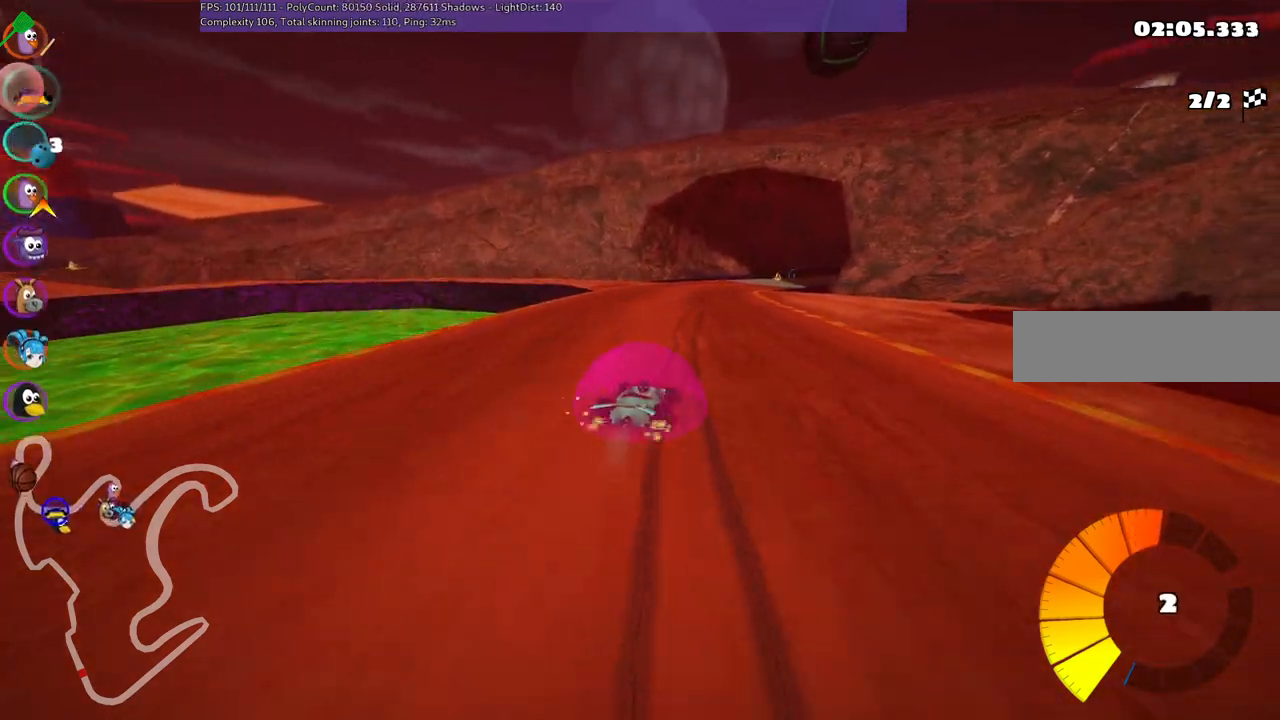
{"keys": ["left", "m", "up"], "events": [[83, "right", "down"], [183, "right", "up"], [317, "right", "down"], [450, "right", "up"]]}
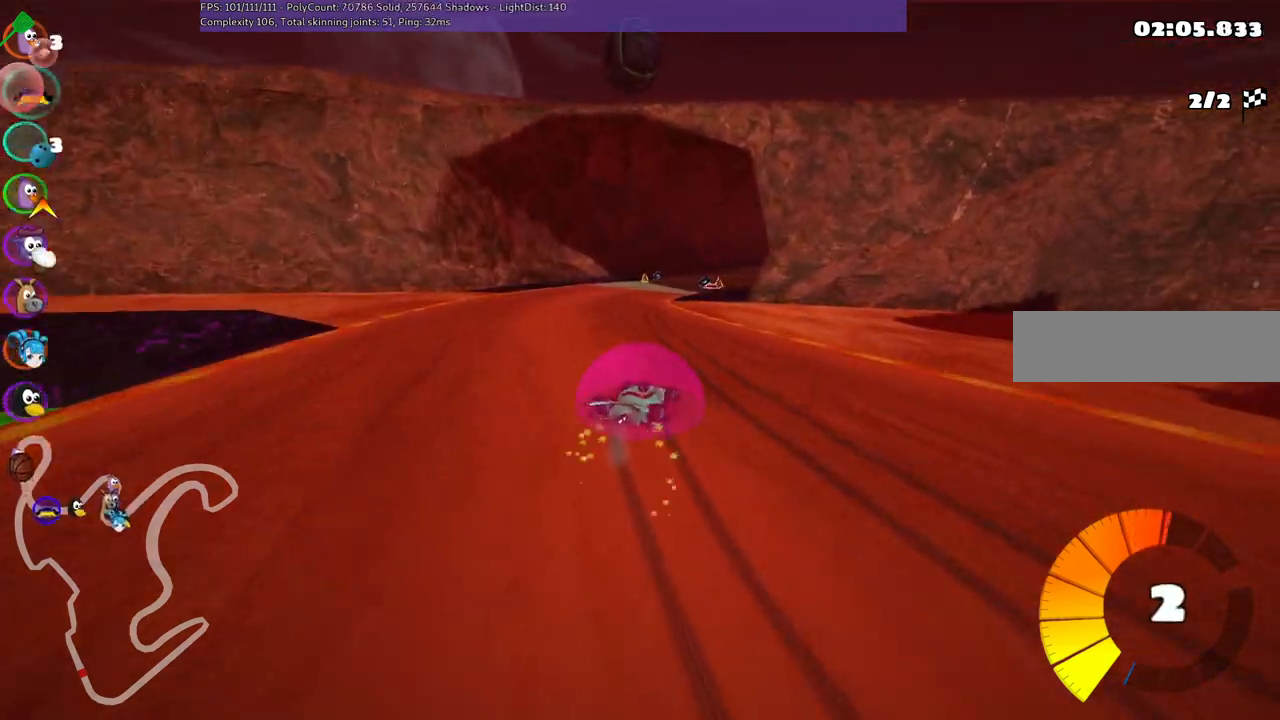
{"keys": ["left", "up"], "events": [[150, "right", "down"], [200, "left", "up"], [233, "n", "down"], [233, "right", "up"], [283, "m", "up"], [383, "left", "down"], [383, "n", "up"]]}
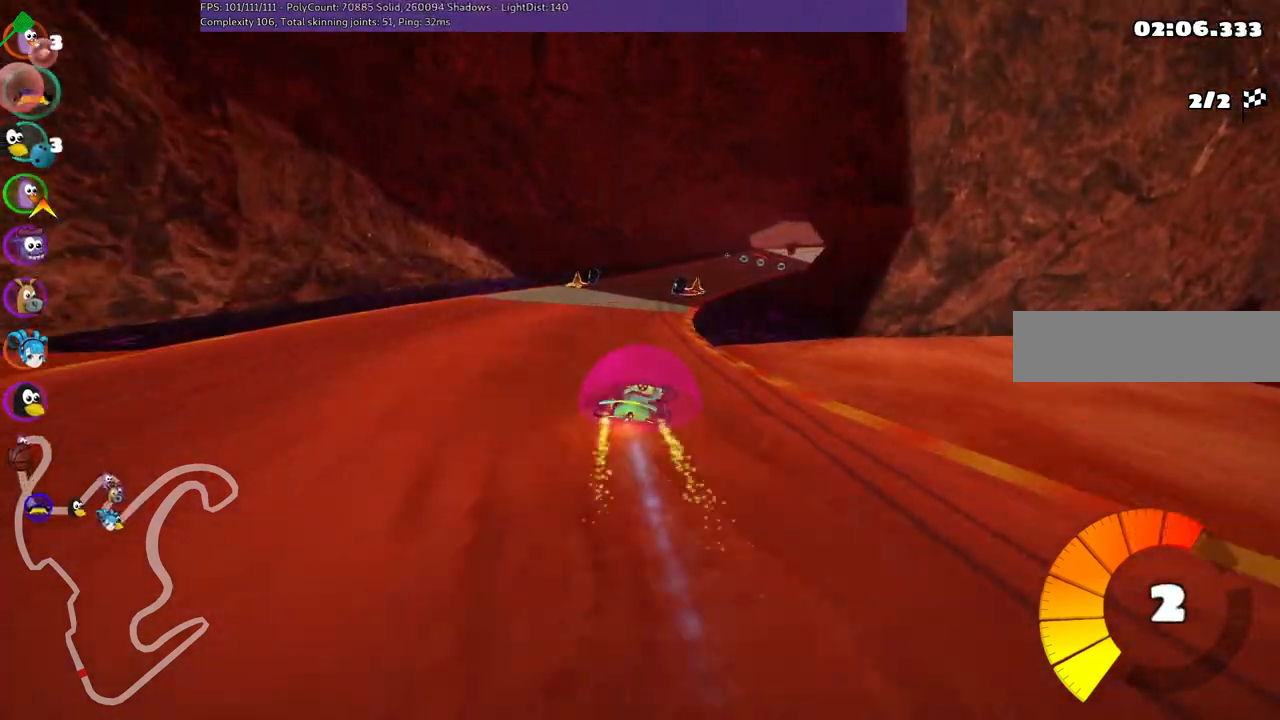
{"keys": ["left", "up"], "events": [[117, "left", "up"], [500, "left", "down"]]}
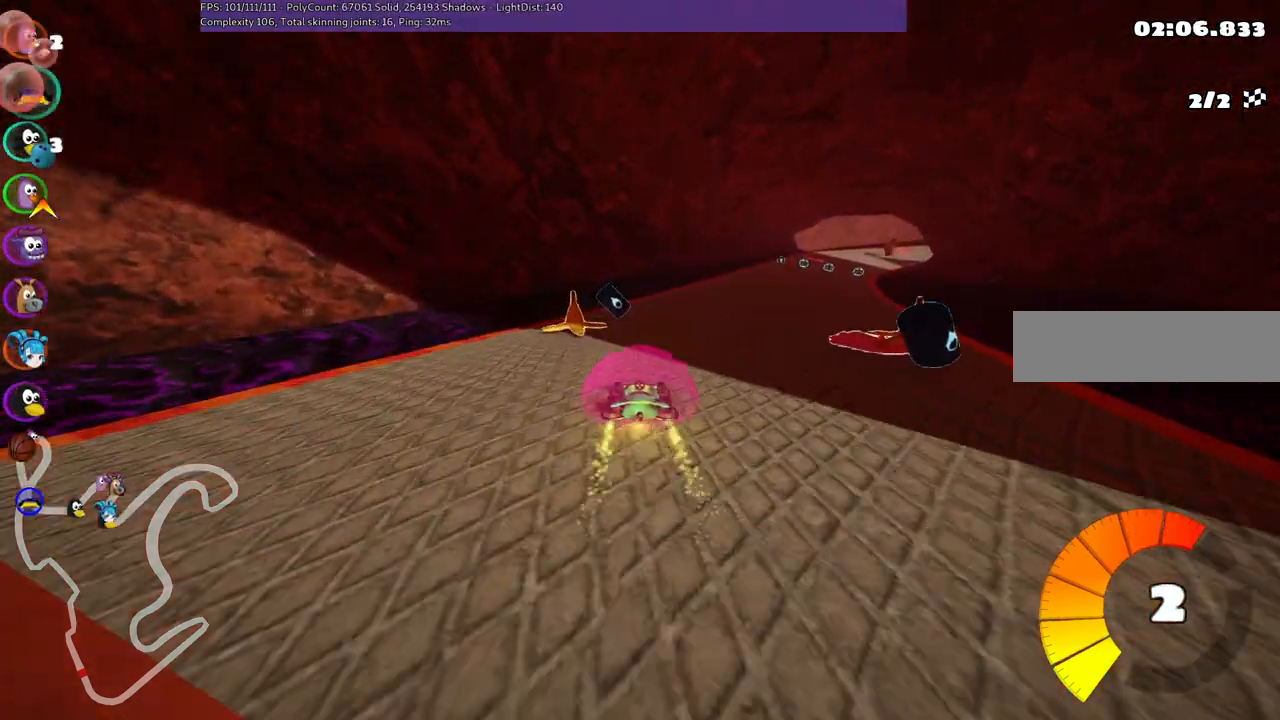
{"keys": ["n", "right", "up"], "events": [[133, "left", "up"], [133, "right", "down"], [183, "m", "down"], [367, "m", "up"], [467, "n", "down"]]}
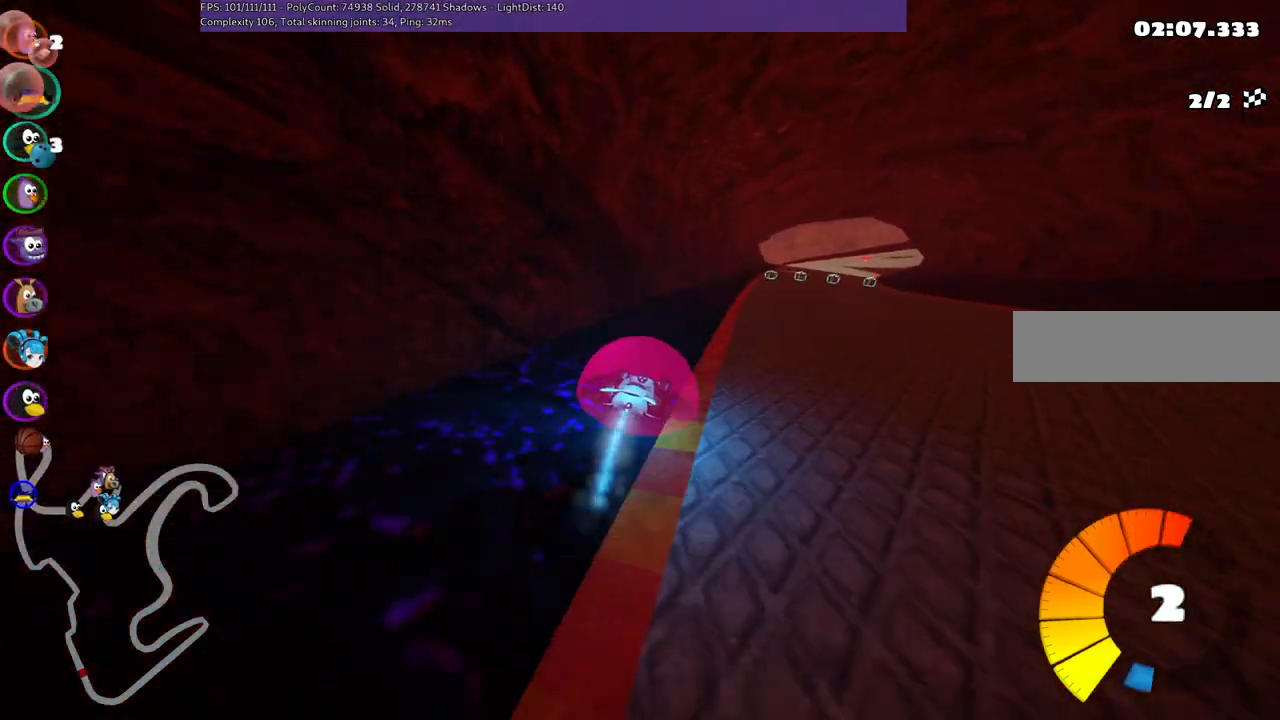
{"keys": ["left", "up"], "events": [[100, "n", "up"], [150, "right", "up"], [400, "left", "down"]]}
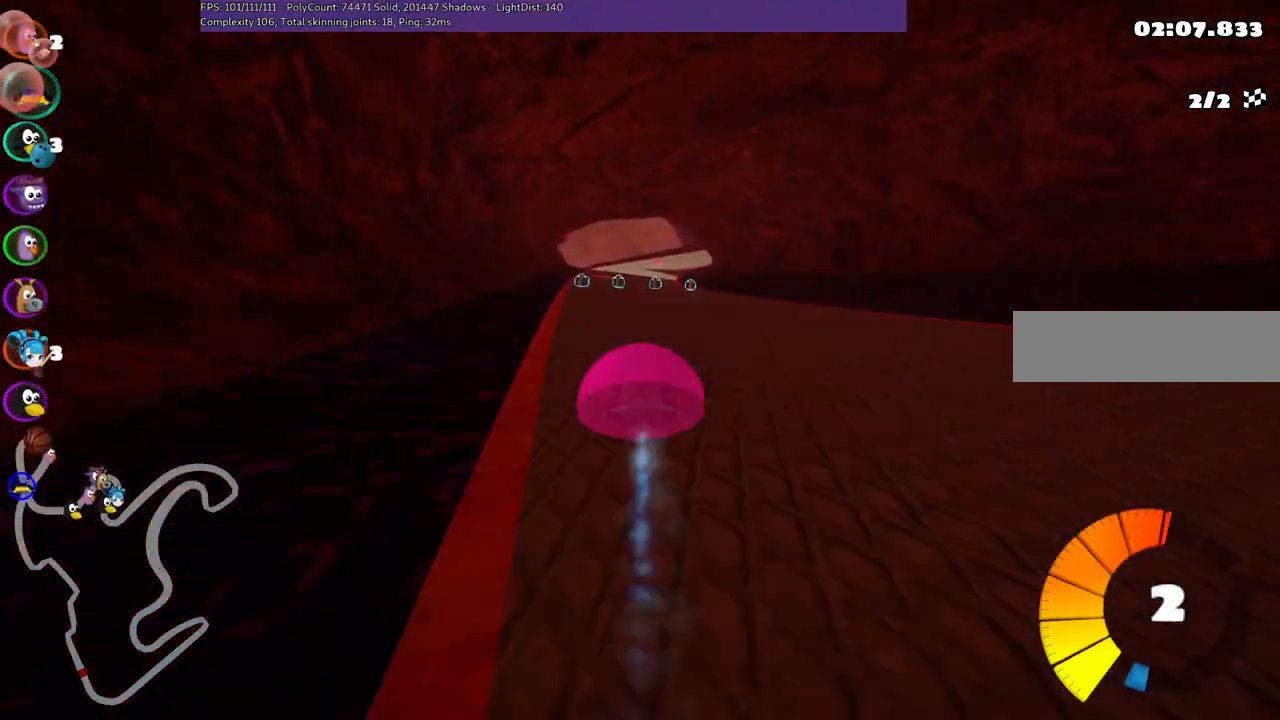
{"keys": ["up"], "events": [[33, "left", "up"], [117, "right", "down"], [267, "right", "up"]]}
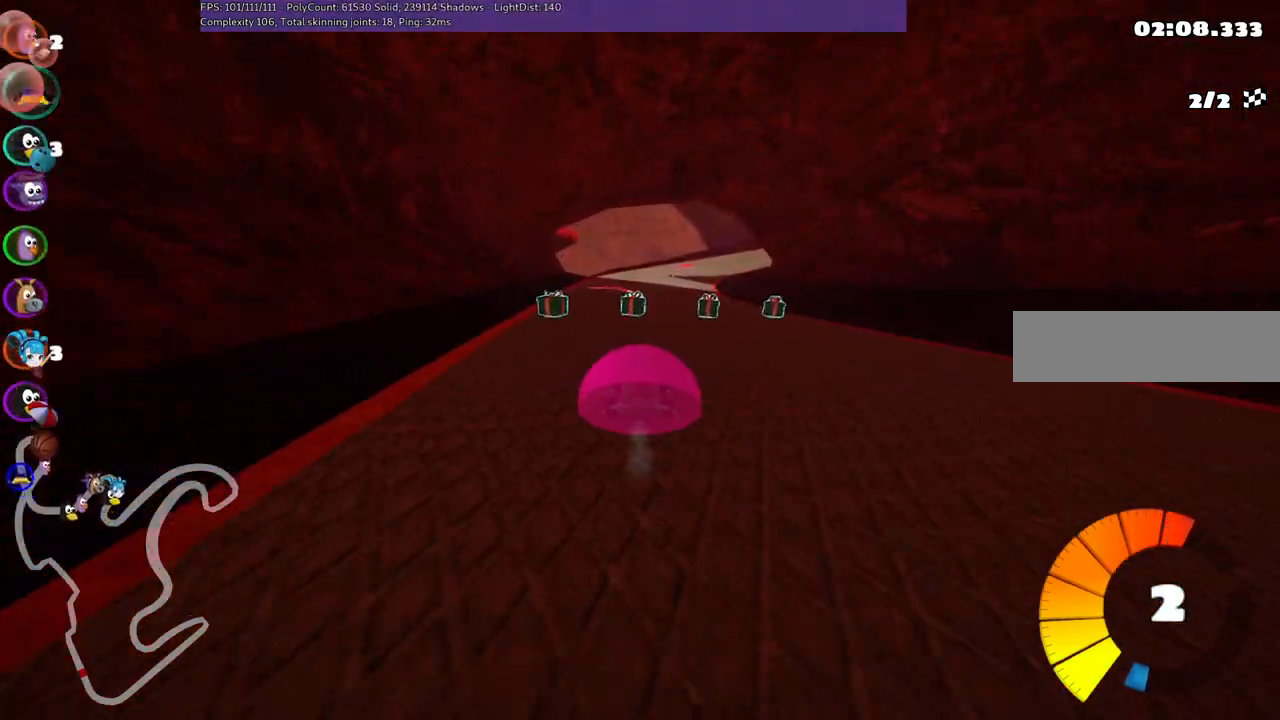
{"keys": ["left", "m", "right", "up"], "events": [[100, "left", "down"], [333, "left", "up"], [333, "right", "down"], [383, "m", "down"], [467, "left", "down"]]}
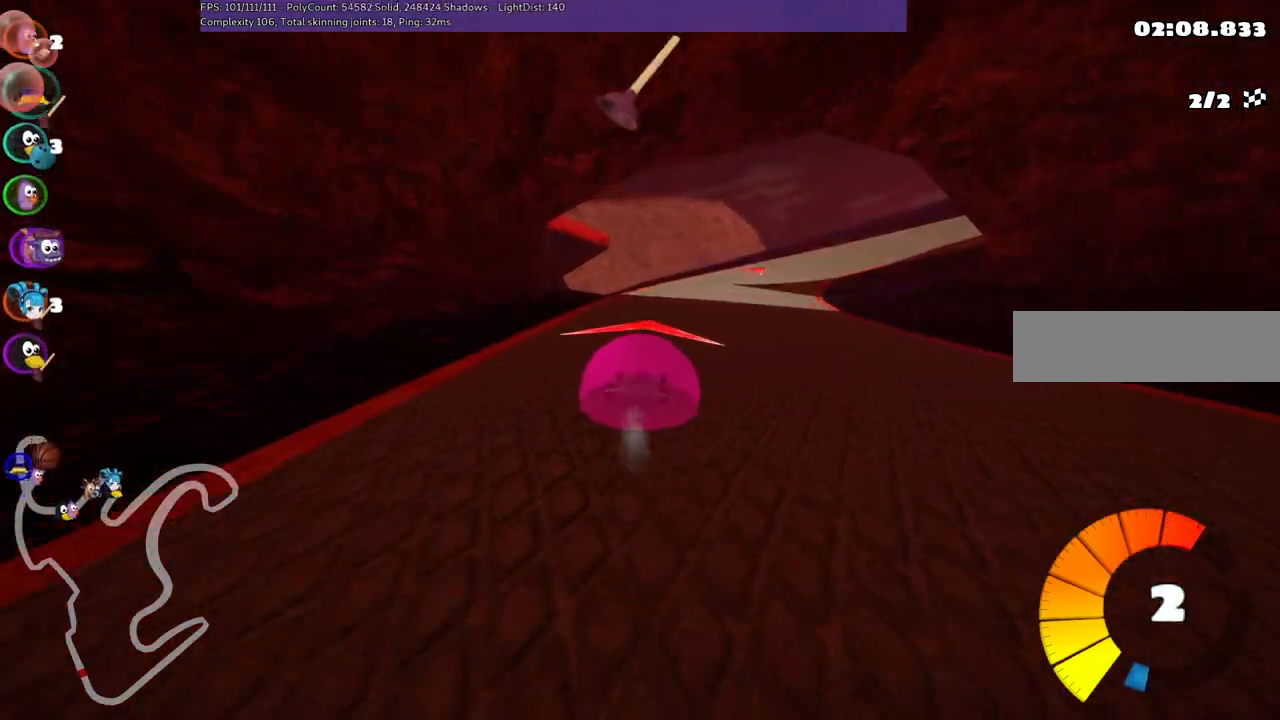
{"keys": ["left", "m", "right", "up"], "events": [[17, "right", "up"], [117, "right", "down"], [300, "right", "up"], [450, "right", "down"]]}
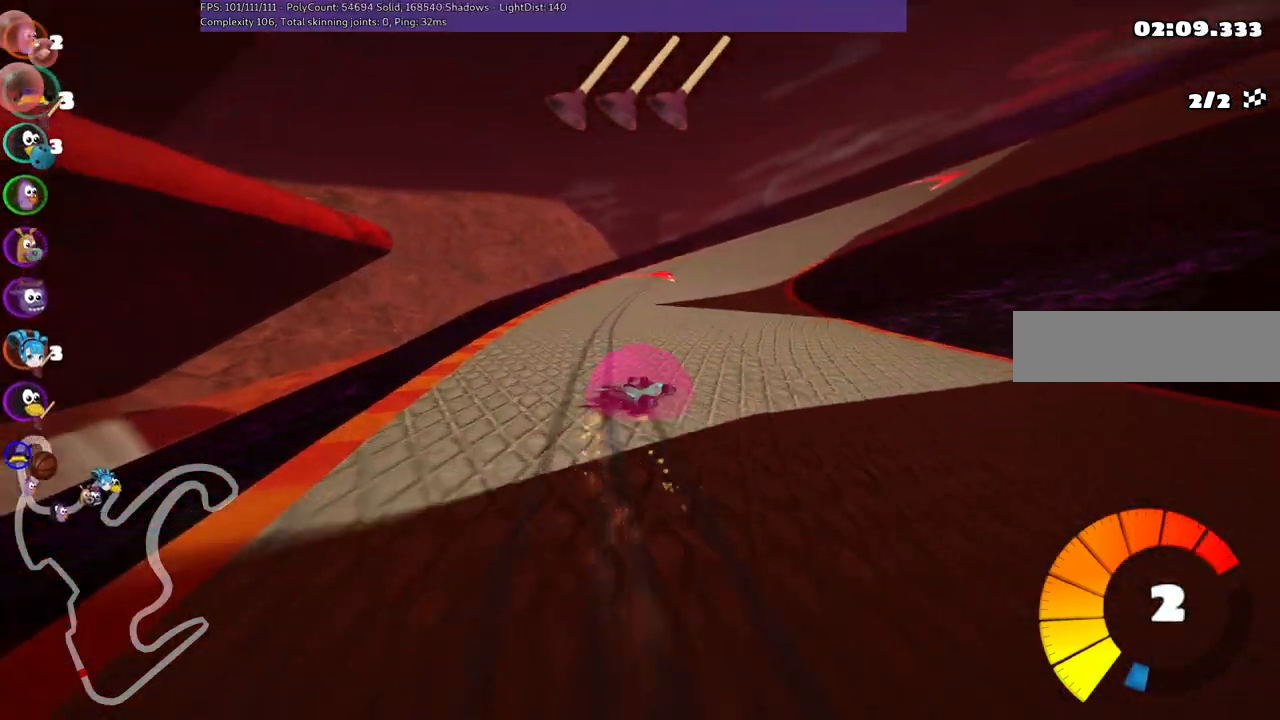
{"keys": ["left", "m", "right", "up"], "events": [[33, "right", "up"], [183, "right", "down"], [283, "right", "up"], [367, "right", "down"]]}
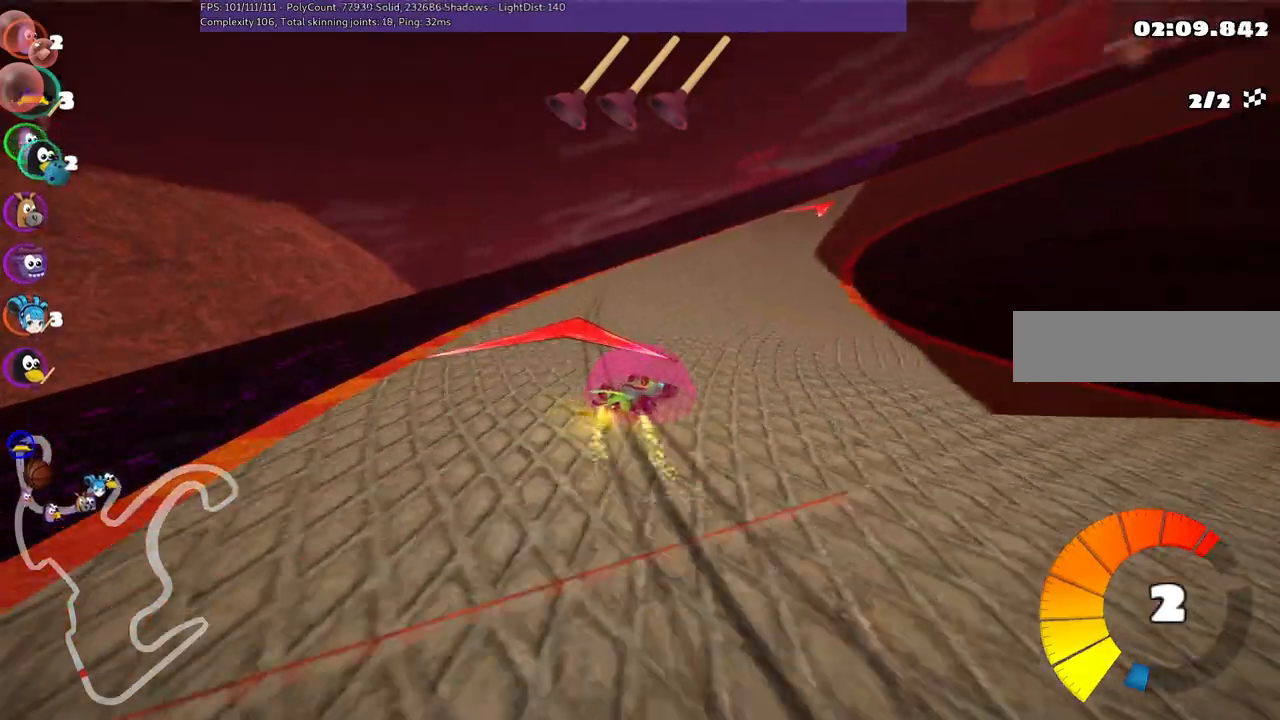
{"keys": ["left", "up"], "events": [[67, "n", "down"], [150, "m", "up"], [250, "left", "up"], [250, "right", "up"], [300, "n", "up"], [433, "left", "down"]]}
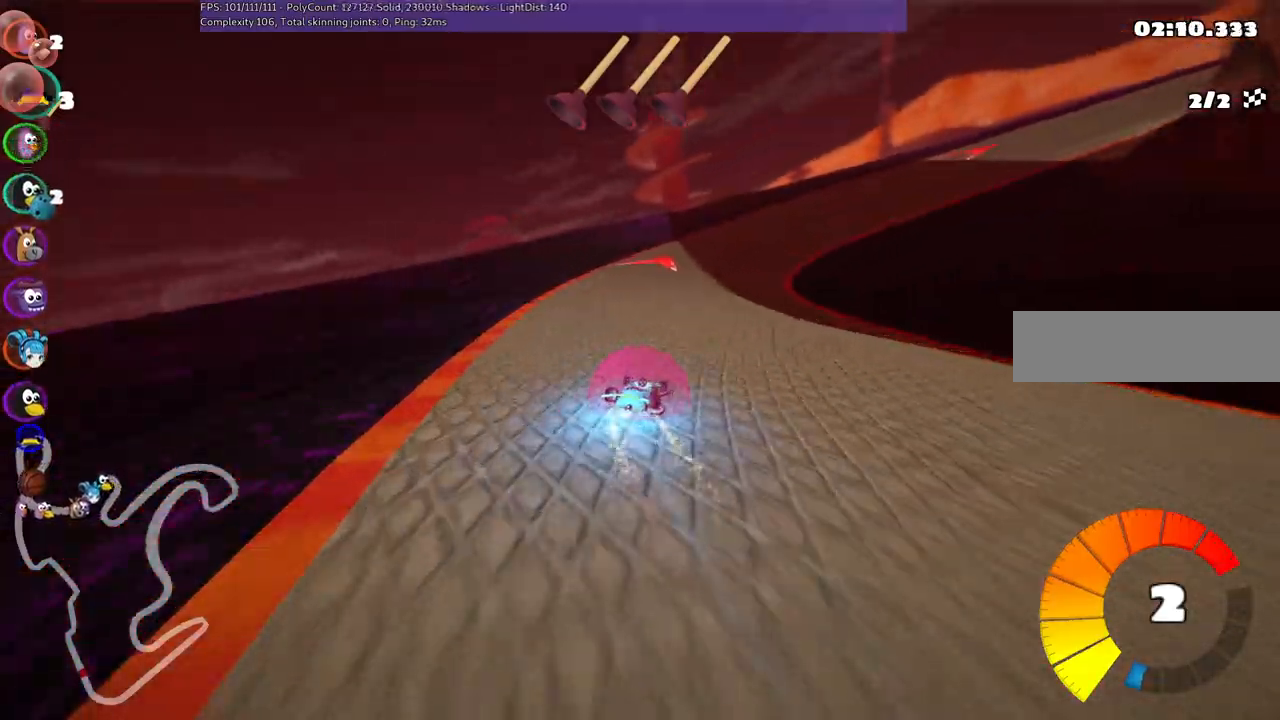
{"keys": ["m", "right", "up"], "events": [[33, "left", "up"], [83, "right", "down"], [217, "right", "up"], [267, "right", "down"], [317, "m", "down"]]}
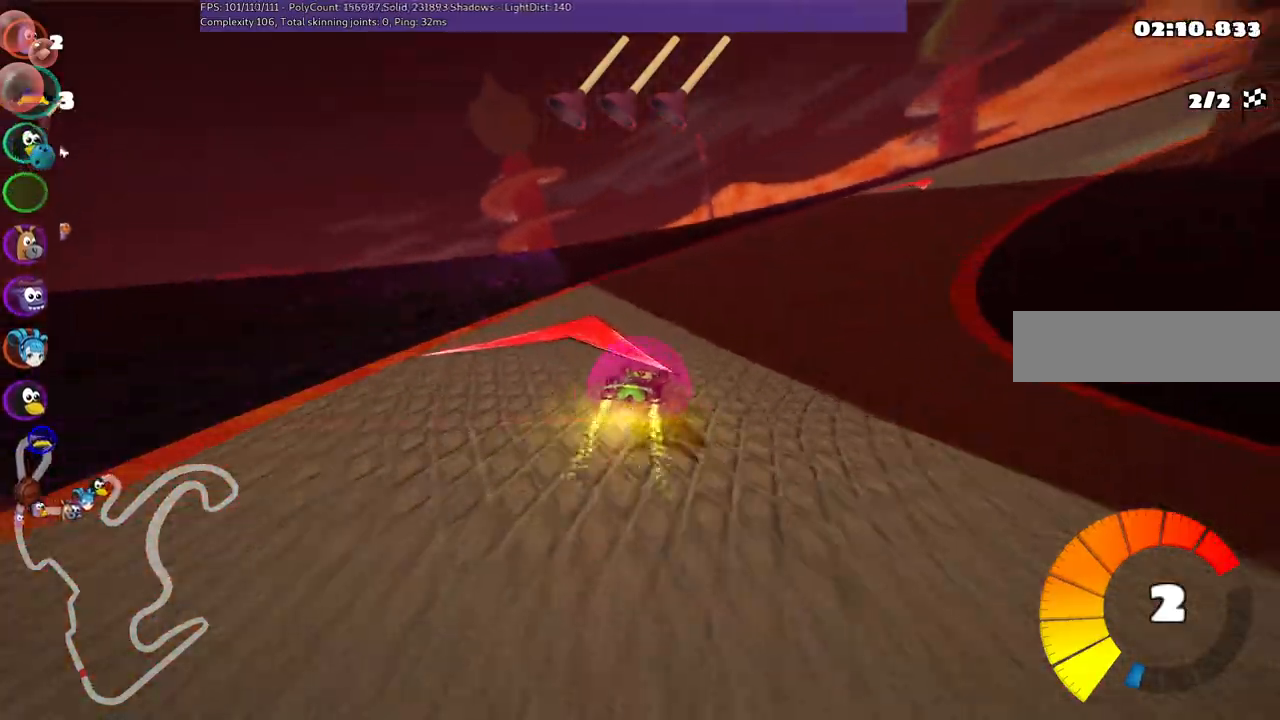
{"keys": ["right", "up"], "events": [[150, "right", "up"], [233, "m", "up"], [283, "right", "down"]]}
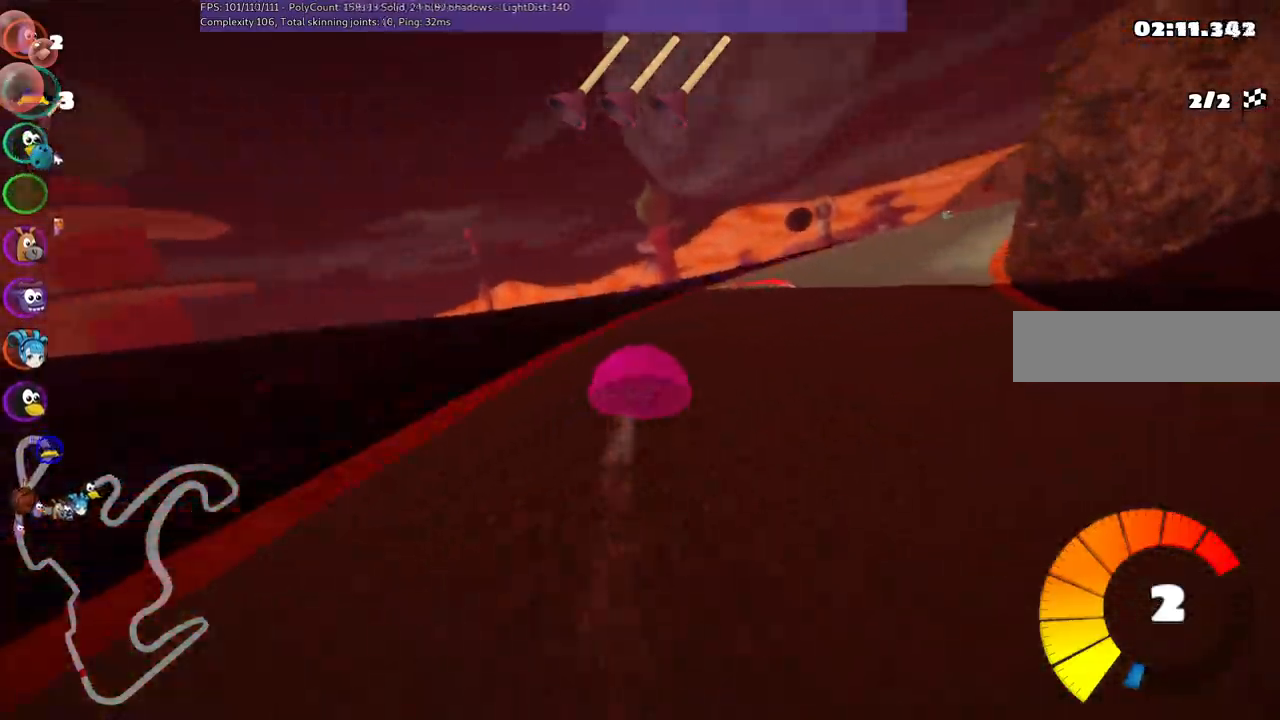
{"keys": ["left", "m", "up"], "events": [[167, "right", "up"], [250, "right", "down"], [267, "m", "down"], [400, "left", "down"], [450, "right", "up"]]}
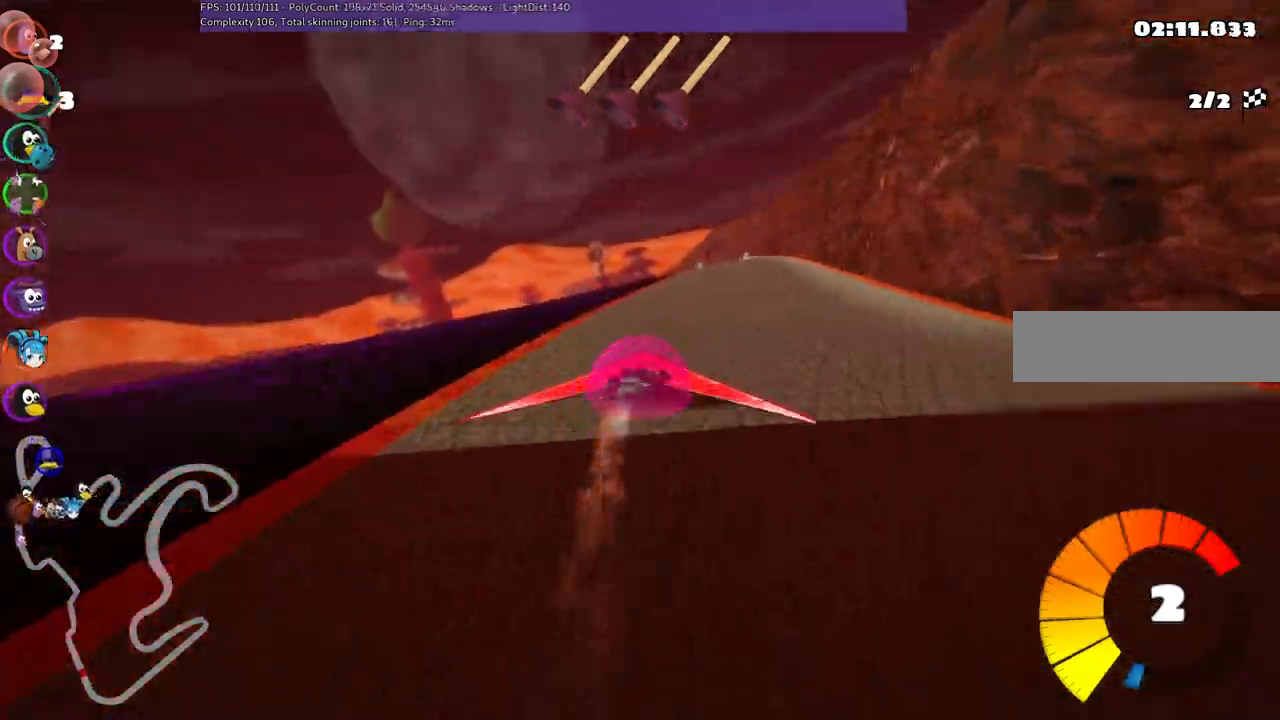
{"keys": ["left", "m", "up"]}
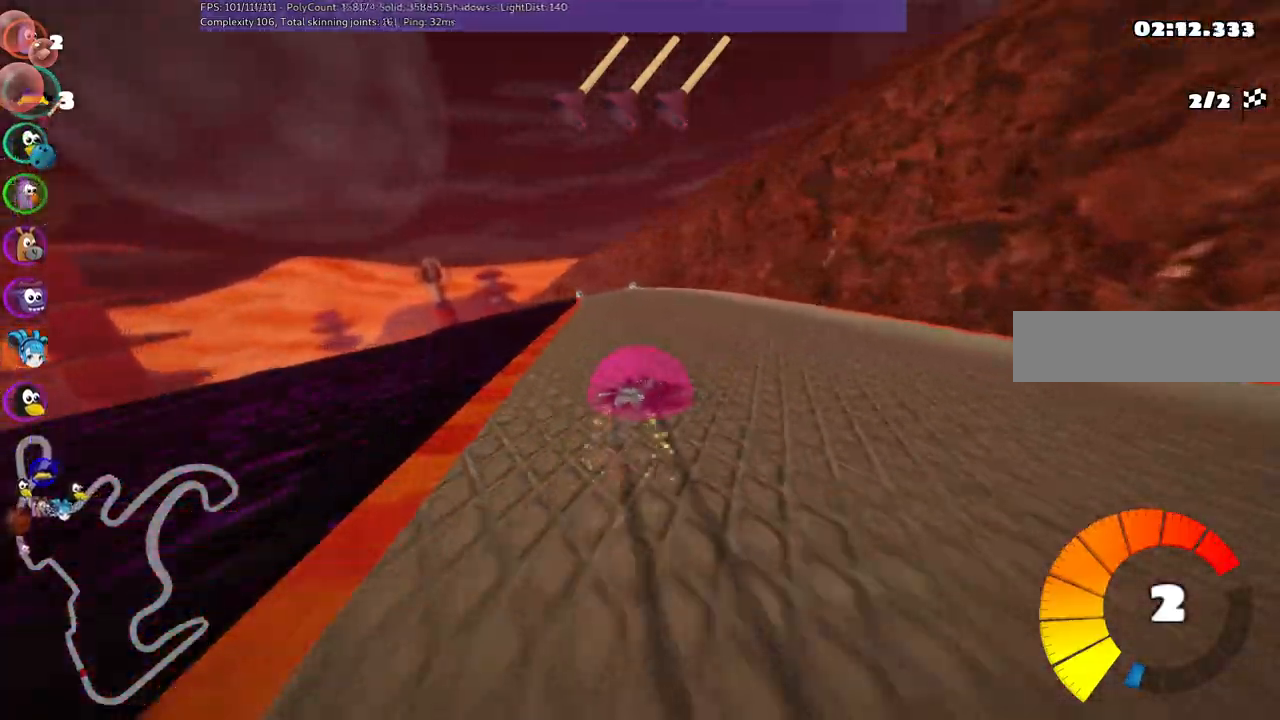
{"keys": ["left", "n", "up"], "events": [[383, "n", "down"], [433, "m", "up"]]}
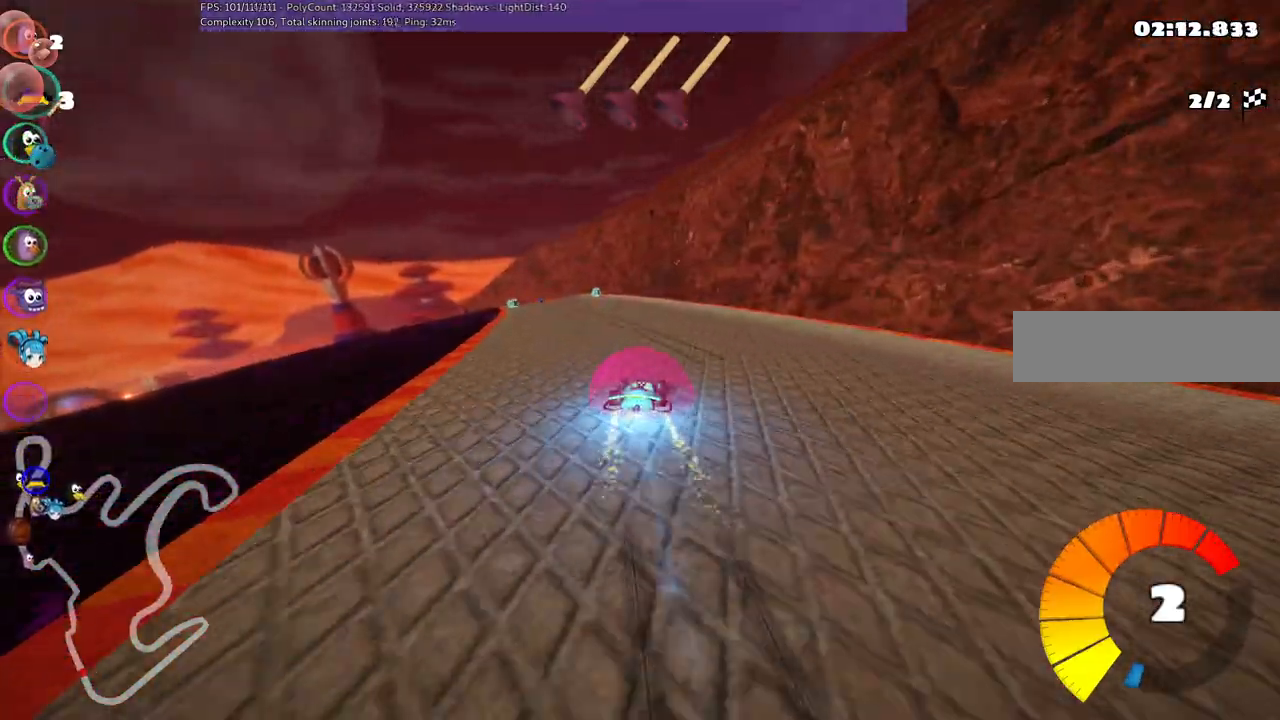
{"keys": ["up"], "events": [[83, "n", "up"], [250, "left", "up"], [300, "space", "down"], [450, "space", "up"]]}
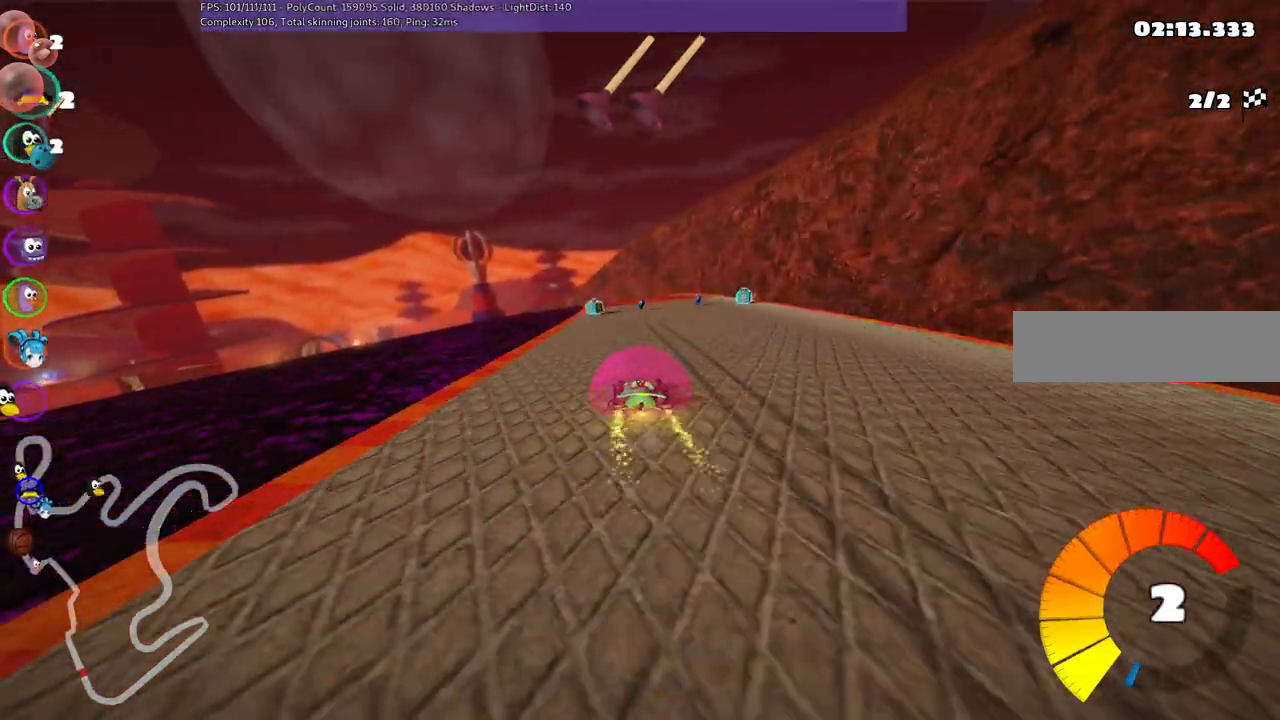
{"keys": ["left", "m", "up"], "events": [[50, "right", "down"], [50, "space", "down"], [183, "space", "up"], [233, "right", "up"], [283, "left", "down"], [283, "space", "down"], [367, "m", "down"], [417, "space", "up"]]}
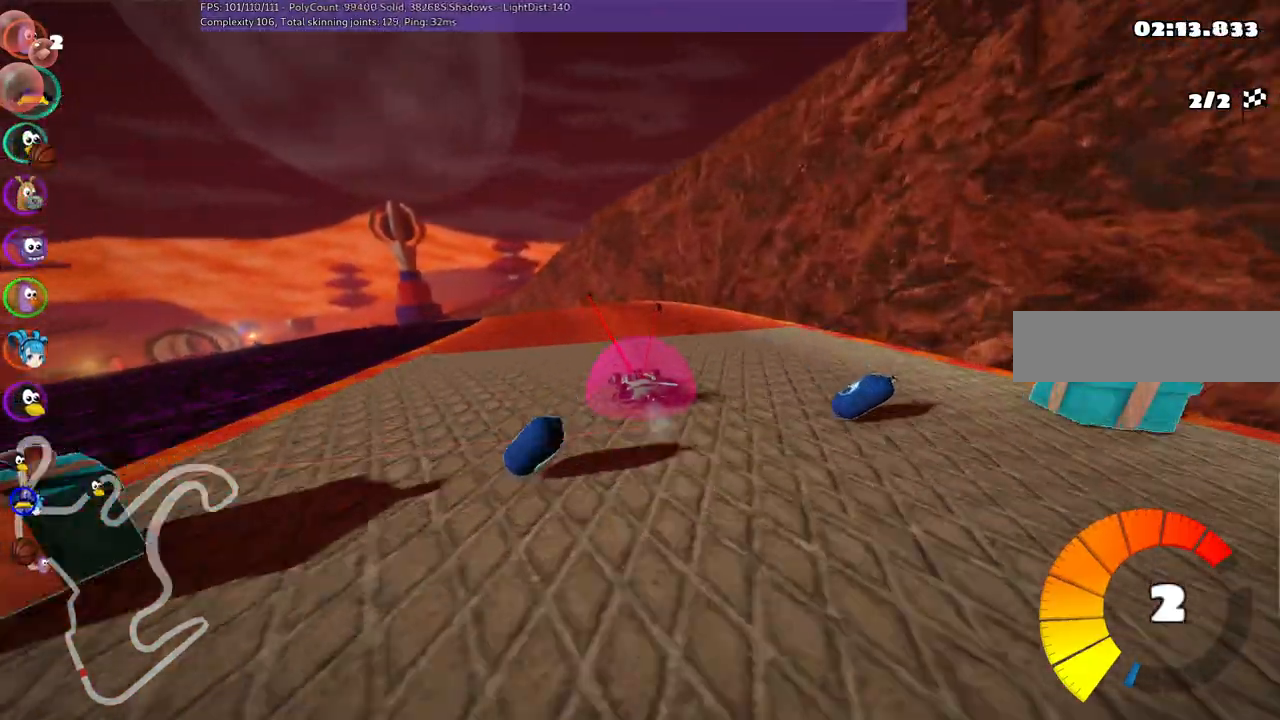
{"keys": ["m", "right", "up"], "events": [[17, "right", "down"], [50, "left", "up"], [333, "left", "down"], [483, "left", "up"]]}